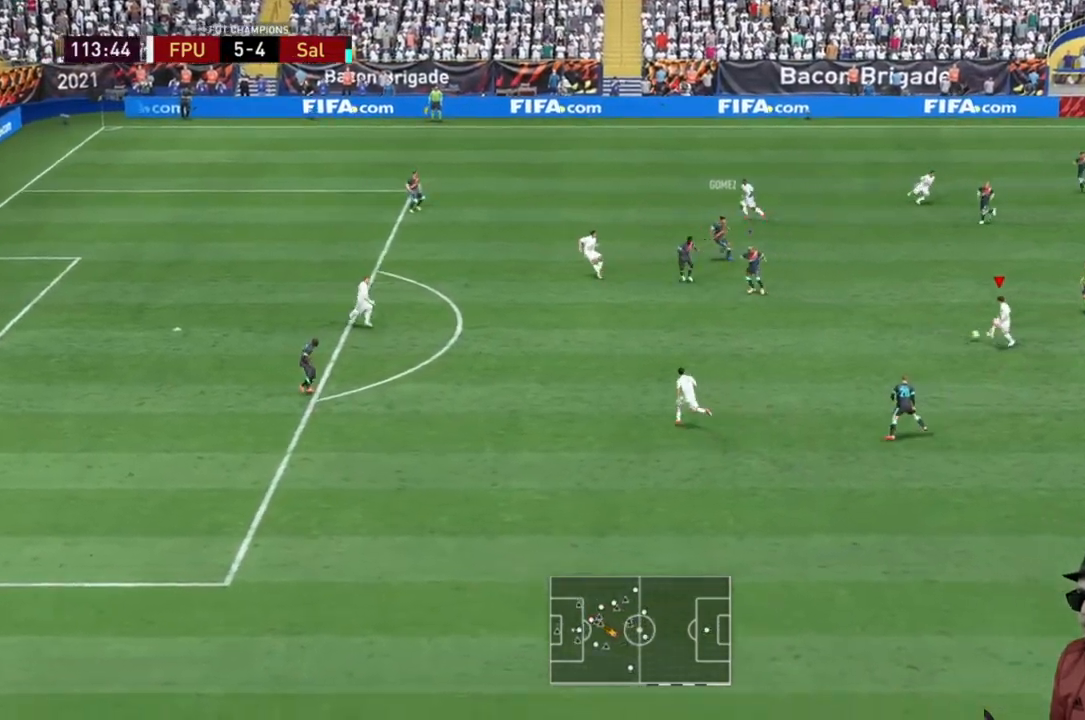
Gameplay with a controller (Xbox layout); each line is a JSON object with the inputs held at the frame after it (dt_ms = milliseconds from this image to that frame). "events" lists button and stick changes between this image and that frame as [ms after this image, input, new state], when the widget could be followed in between. Not read: L3 R3.
{"dt_ms": 500, "buttons": ["Y"], "left_stick": "down-left", "right_stick": "center", "events": [[450, "left_stick", "down-left"], [483, "Y", "down"]]}
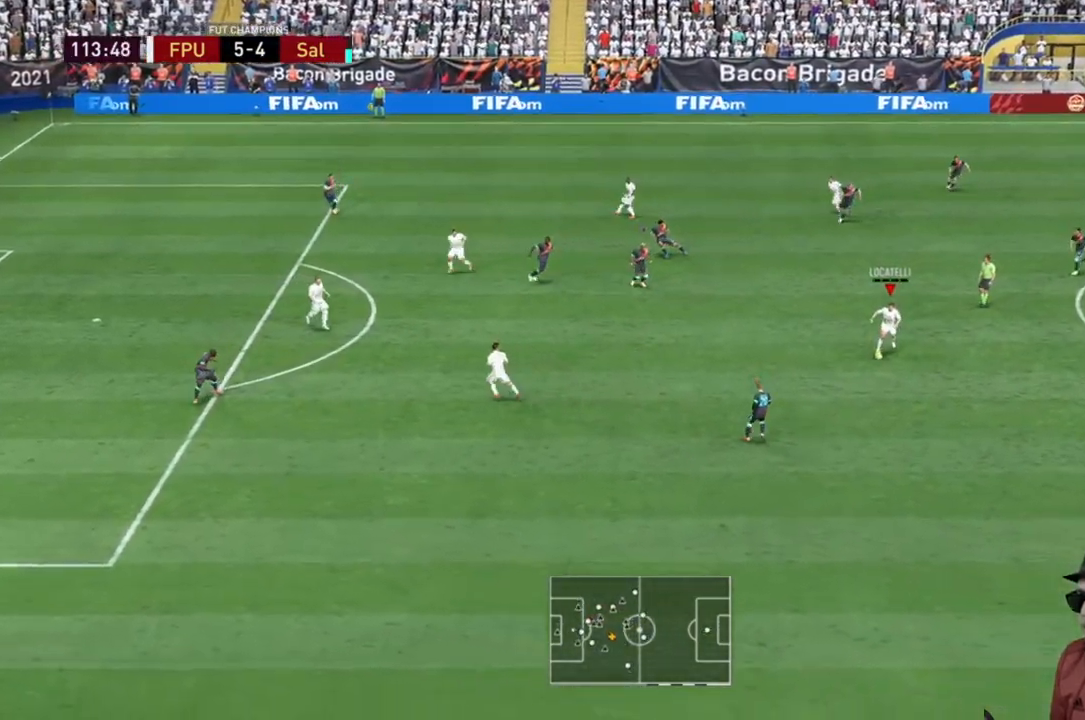
{"dt_ms": 1000, "buttons": [], "left_stick": "up-left", "right_stick": "center"}
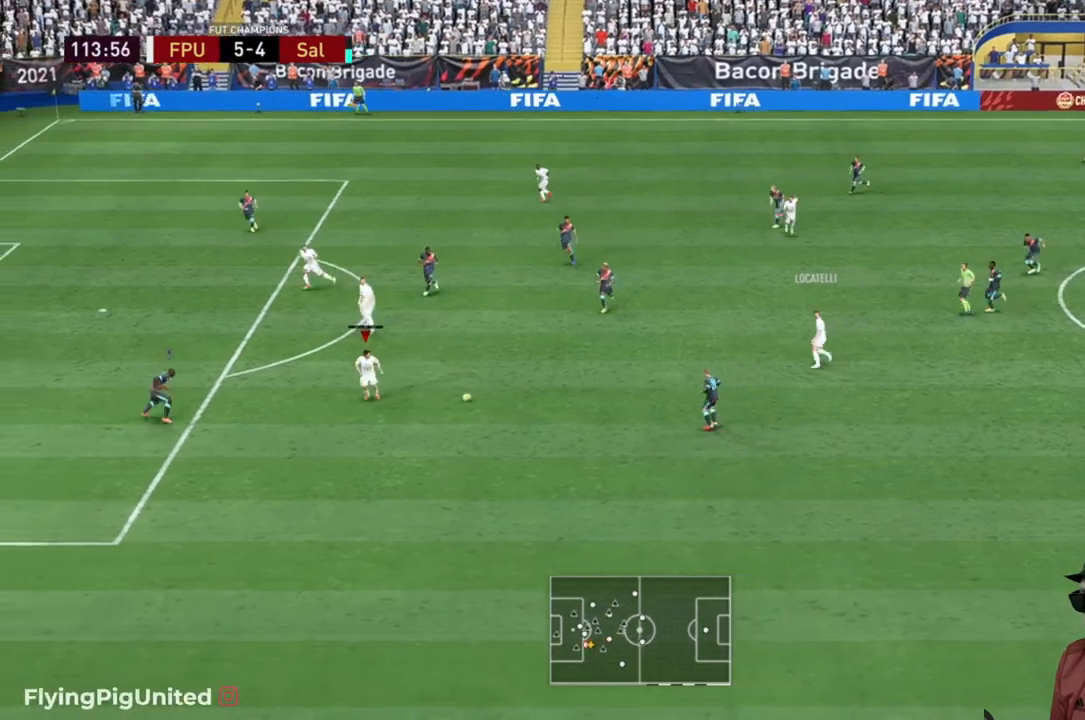
{"dt_ms": 500, "buttons": [], "left_stick": "down", "right_stick": "center", "events": [[33, "left_stick", "left"], [200, "left_stick", "down-left"], [333, "left_stick", "down"]]}
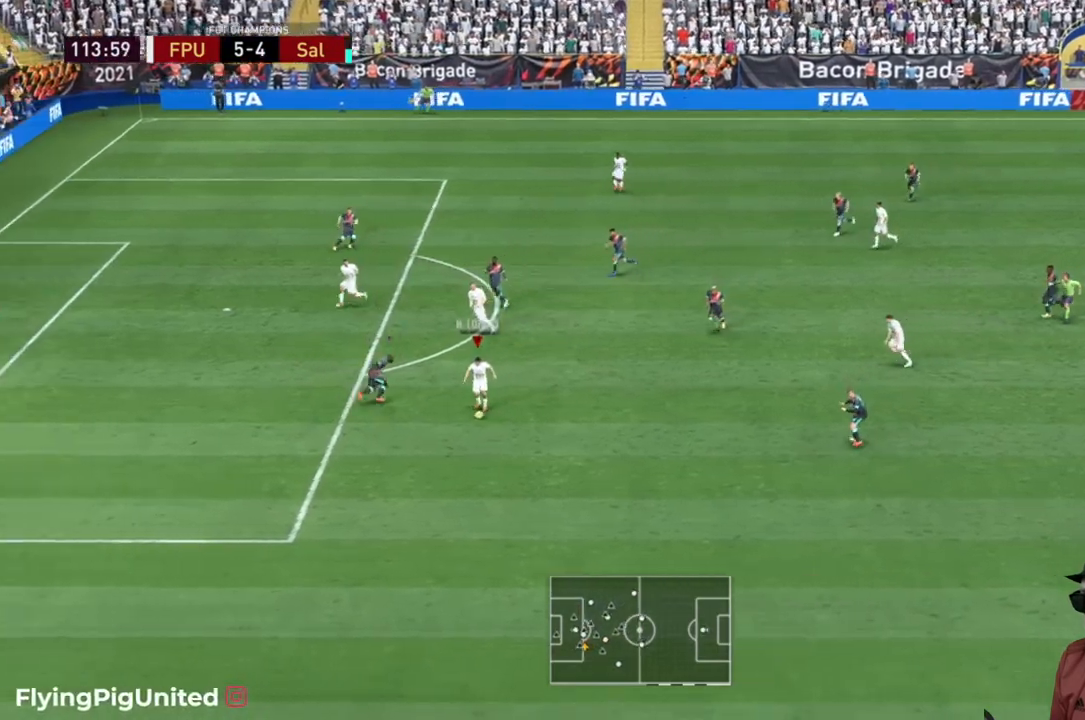
{"dt_ms": 500, "buttons": ["R2"], "left_stick": "left", "right_stick": "center"}
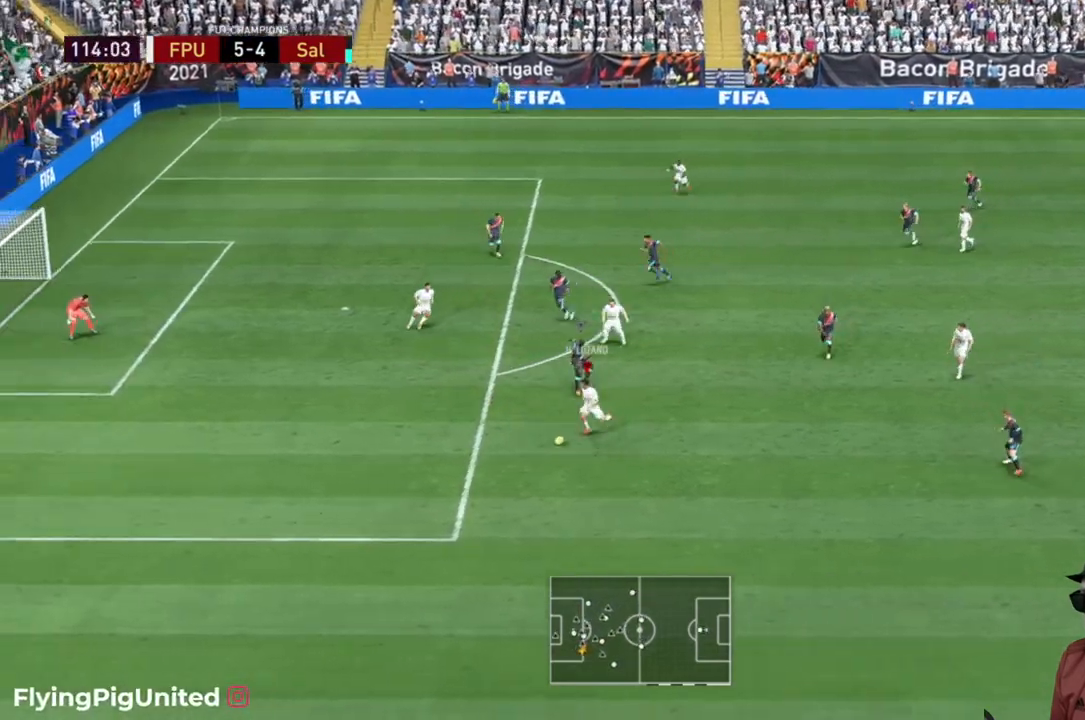
{"dt_ms": 500, "buttons": ["R2"], "left_stick": "left", "right_stick": "center", "events": []}
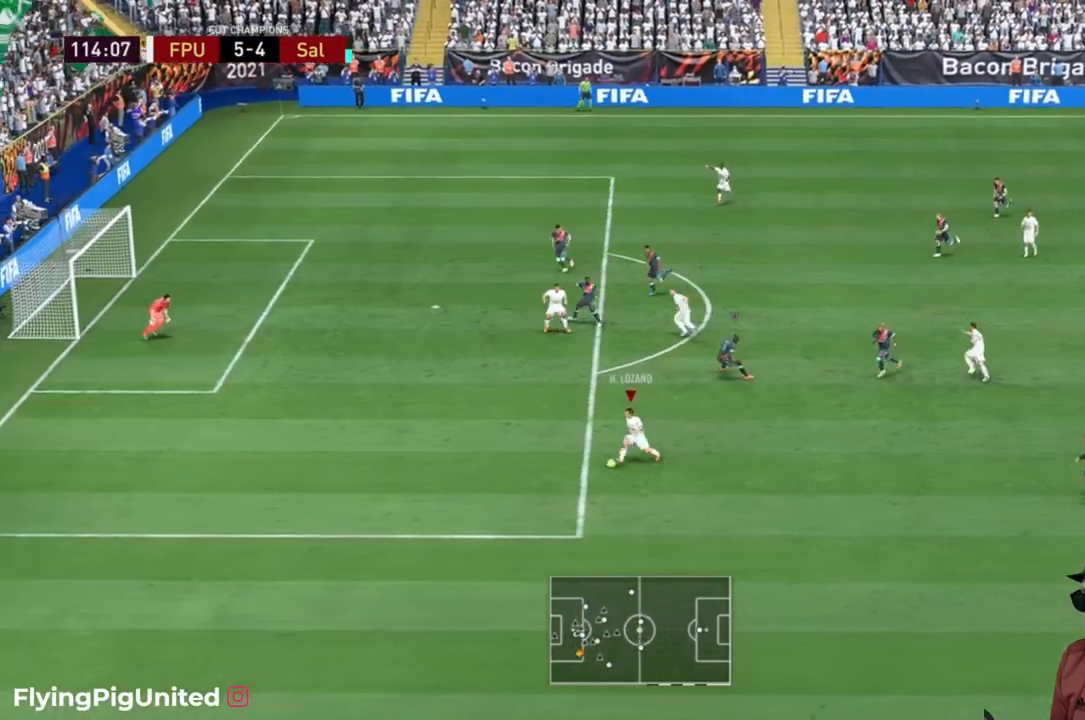
{"dt_ms": 500, "buttons": ["R2"], "left_stick": "left", "right_stick": "center", "events": []}
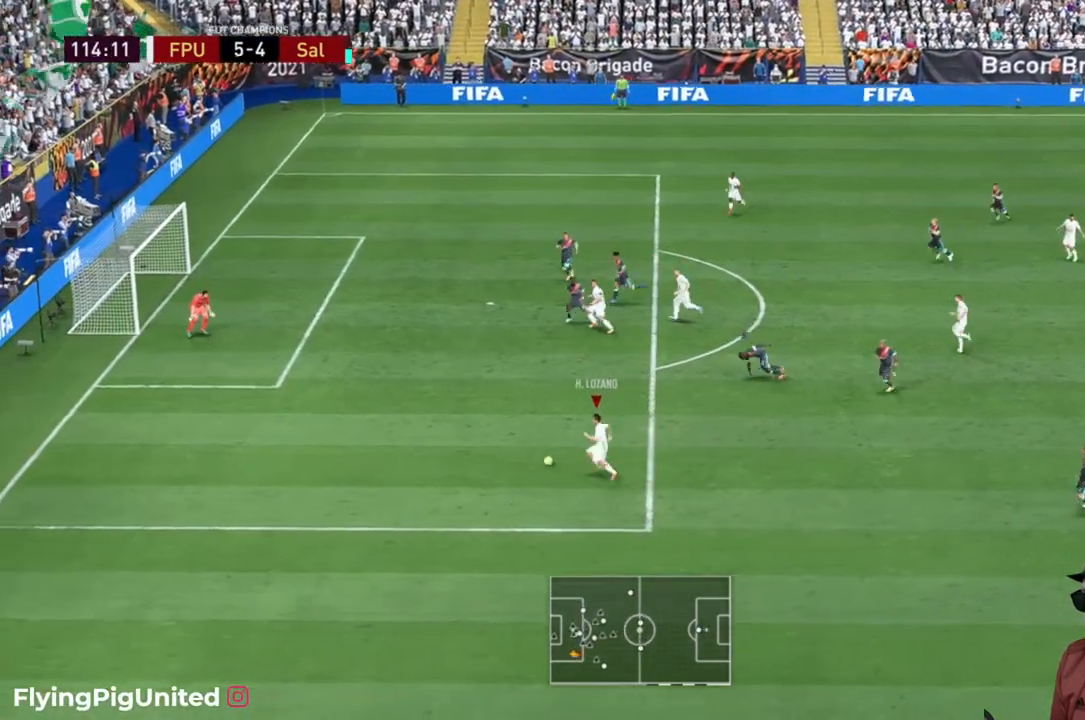
{"dt_ms": 500, "buttons": [], "left_stick": "up-left", "right_stick": "center", "events": [[17, "left_stick", "up-left"], [350, "R2", "up"]]}
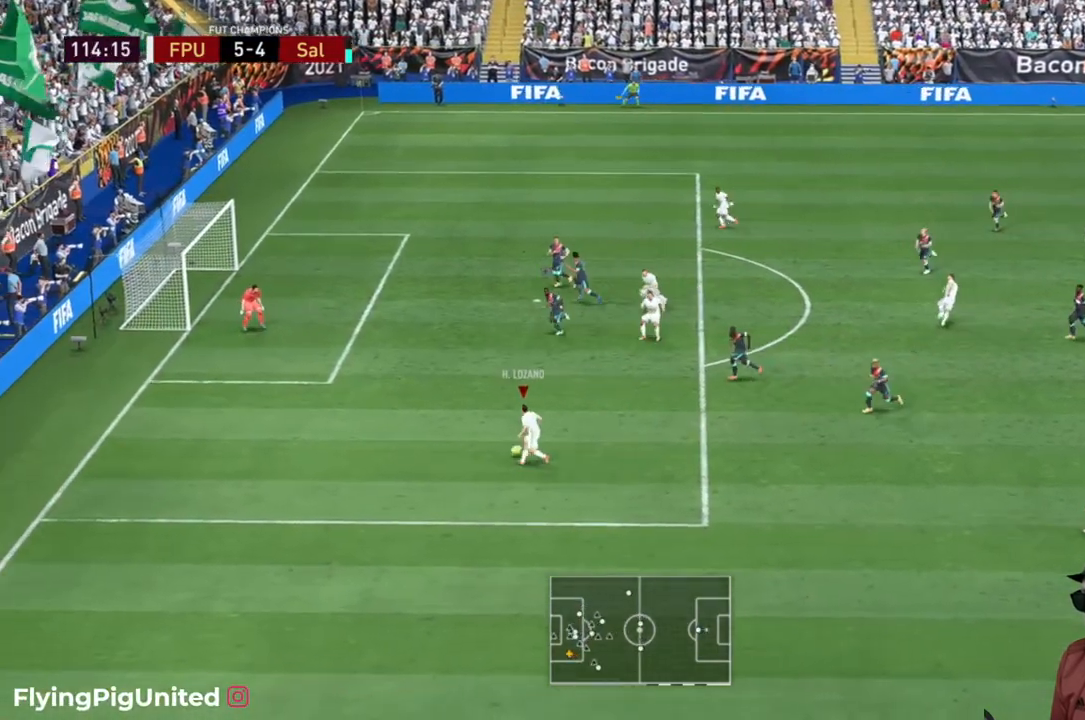
{"dt_ms": 500, "buttons": [], "left_stick": "up", "right_stick": "center", "events": [[33, "left_stick", "up"], [150, "R2", "down"], [217, "R2", "up"], [267, "R2", "down"], [317, "R2", "up"], [367, "R2", "down"], [417, "R2", "up"]]}
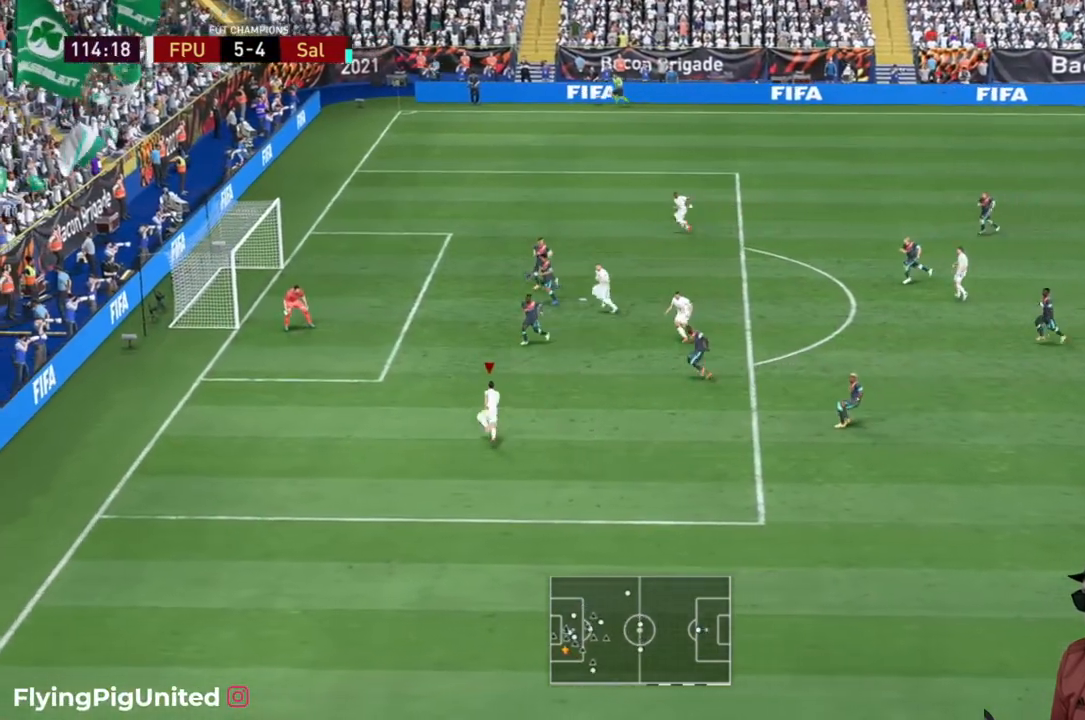
{"dt_ms": 500, "buttons": [], "left_stick": "up", "right_stick": "center", "events": []}
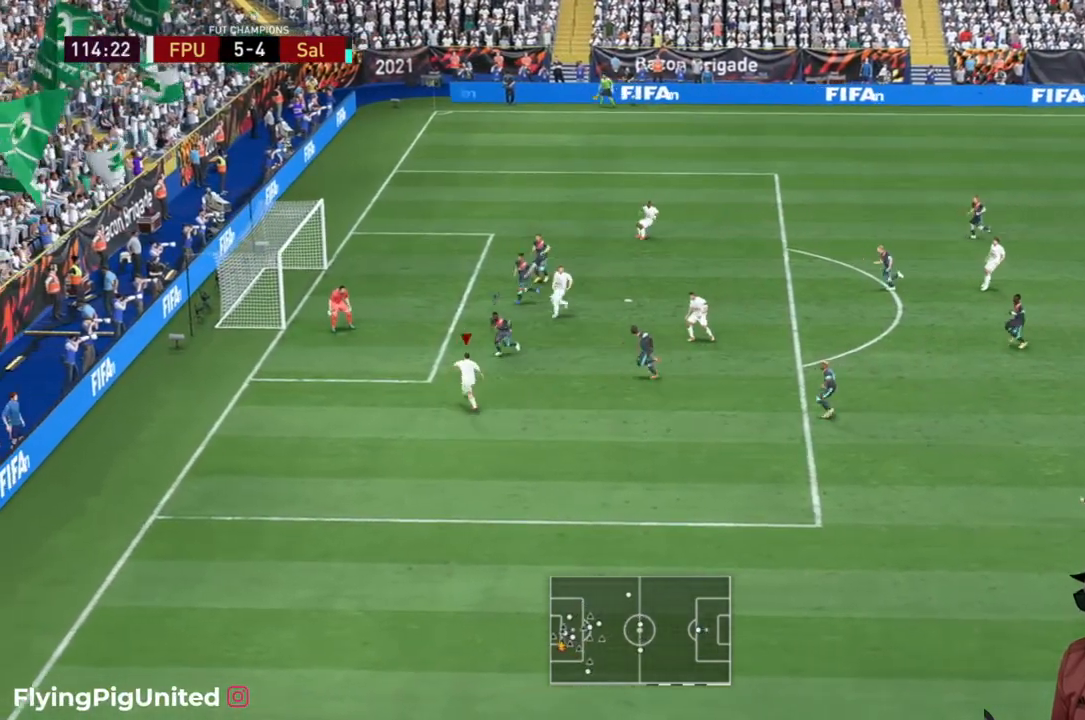
{"dt_ms": 500, "buttons": [], "left_stick": "up-left", "right_stick": "center", "events": [[300, "left_stick", "up-left"]]}
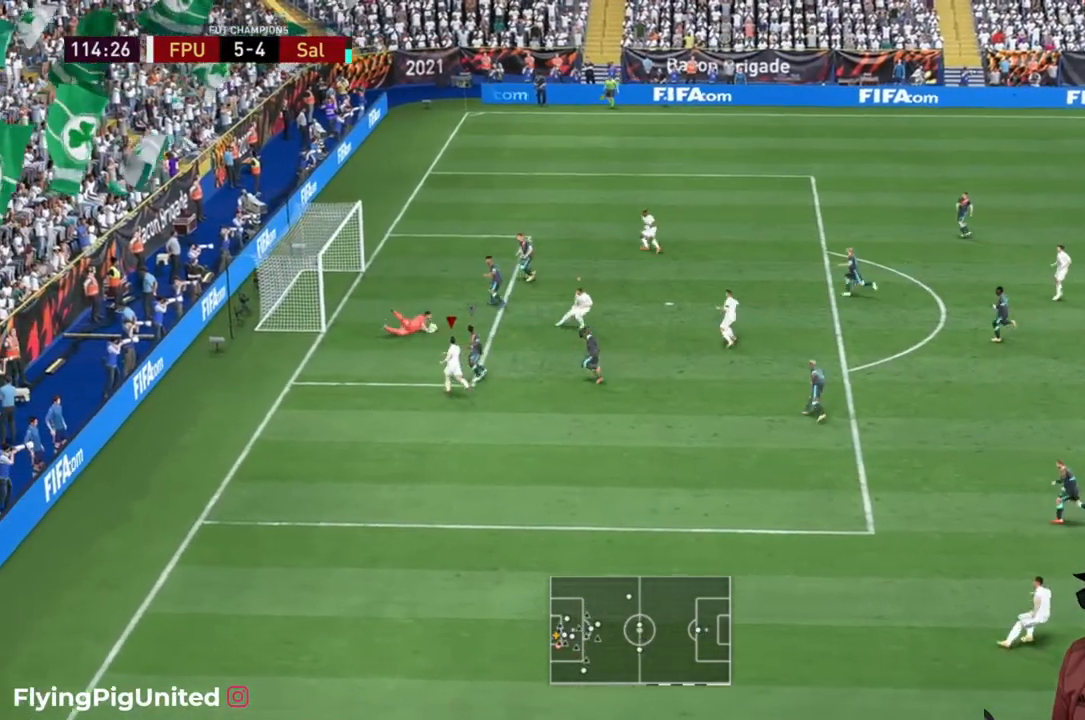
{"dt_ms": 500, "buttons": [], "left_stick": "up", "right_stick": "center", "events": [[17, "left_stick", "left"], [450, "left_stick", "up"]]}
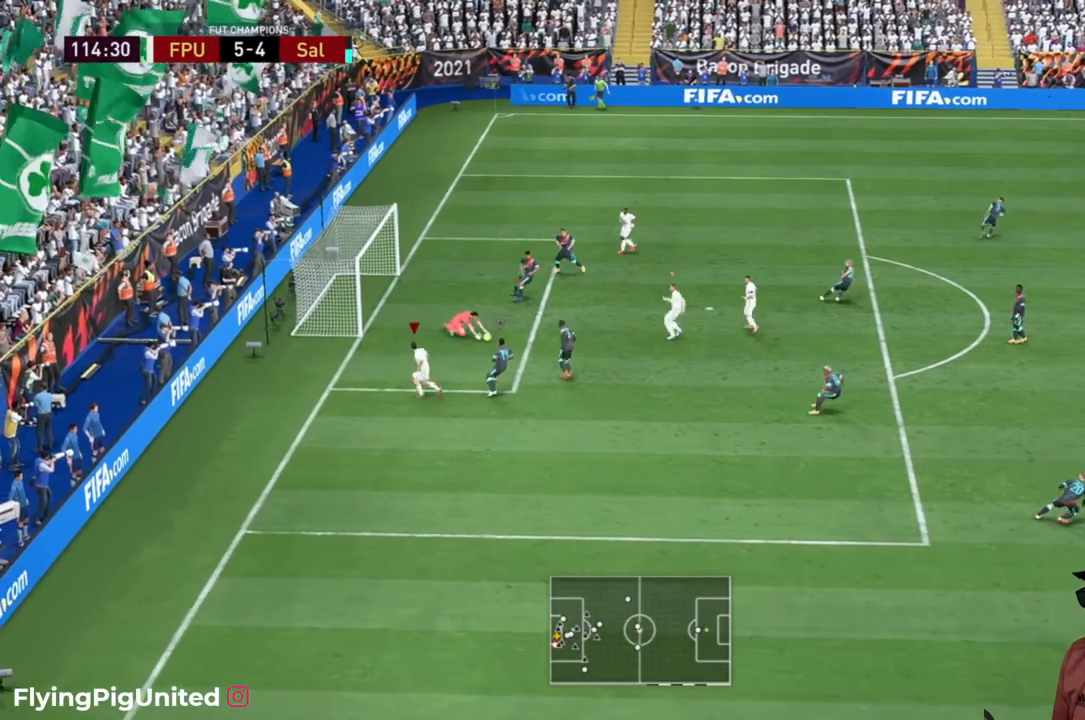
{"dt_ms": 500, "buttons": ["R2"], "left_stick": "down", "right_stick": "center", "events": [[33, "R2", "down"], [117, "left_stick", "center"], [300, "left_stick", "down-right"], [383, "left_stick", "down"]]}
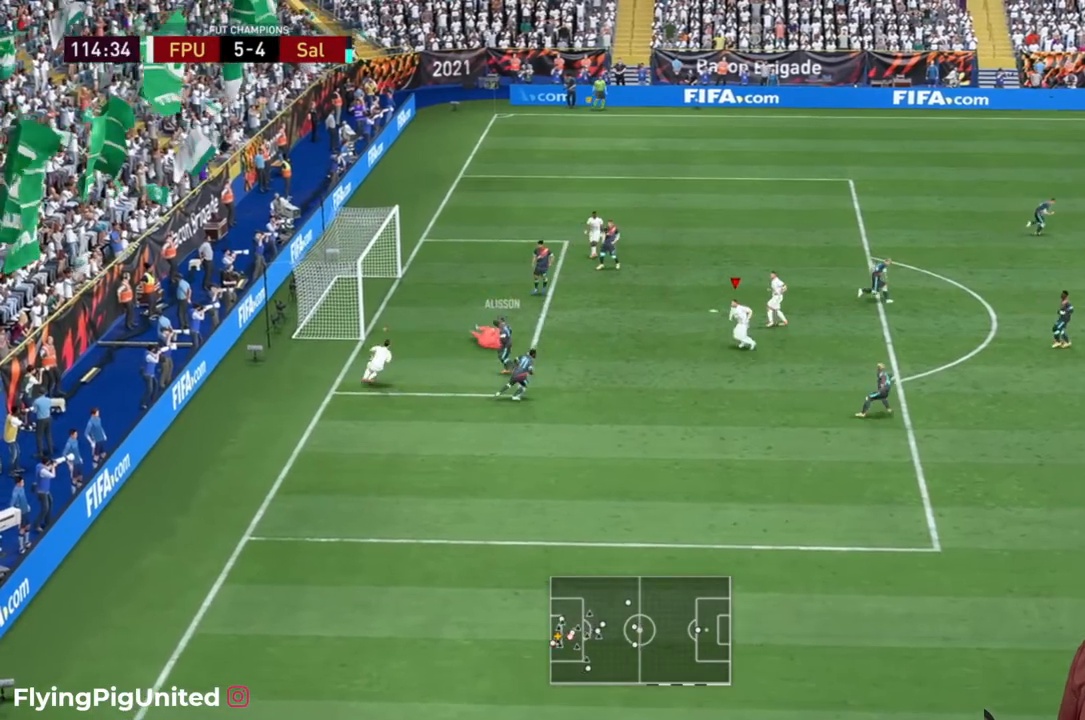
{"dt_ms": 500, "buttons": [], "left_stick": "down-left", "right_stick": "center", "events": [[100, "left_stick", "down-left"], [433, "R2", "up"]]}
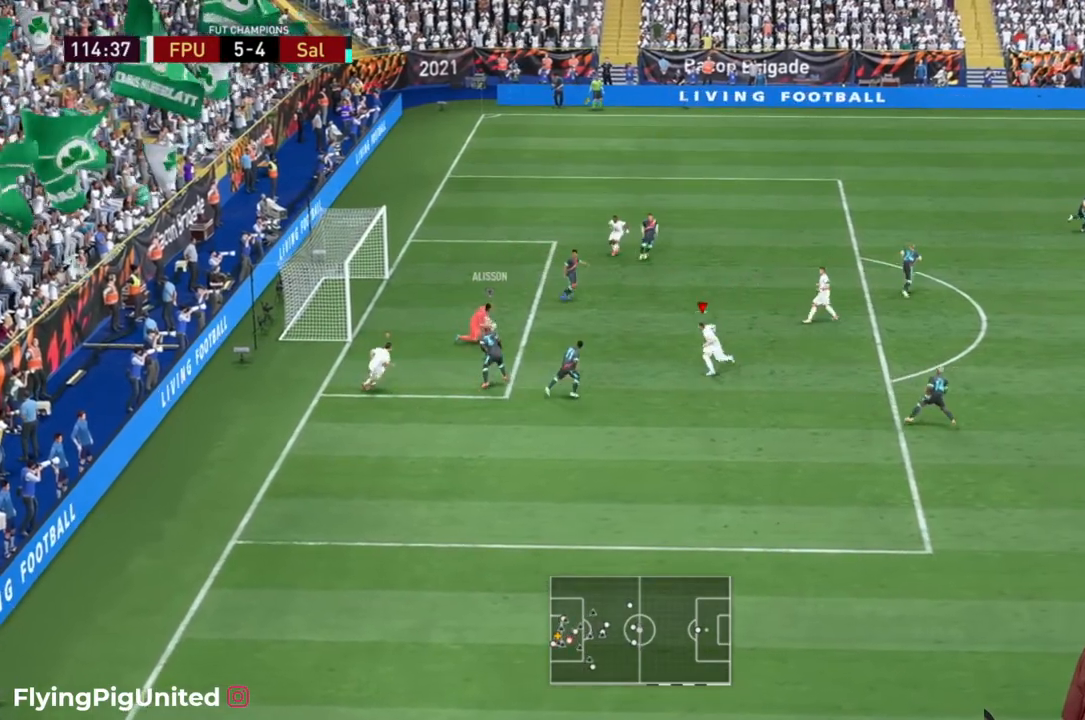
{"dt_ms": 500, "buttons": ["R2"], "left_stick": "right", "right_stick": "center"}
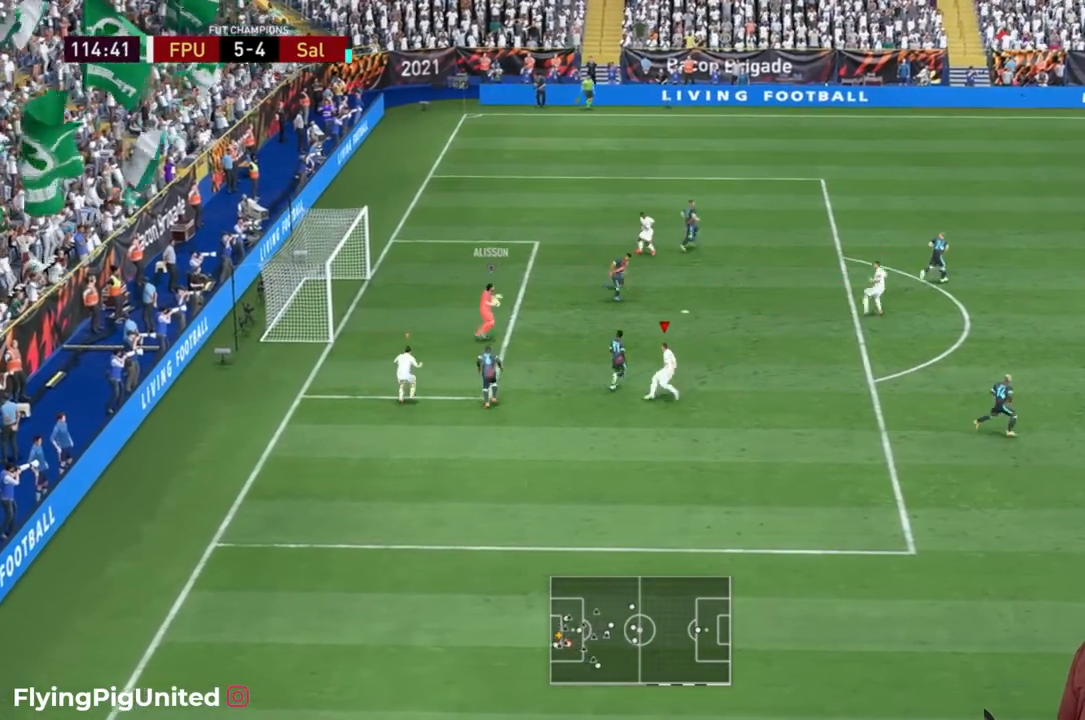
{"dt_ms": 500, "buttons": [], "left_stick": "up-right", "right_stick": "center", "events": [[200, "left_stick", "up-right"], [383, "R2", "up"]]}
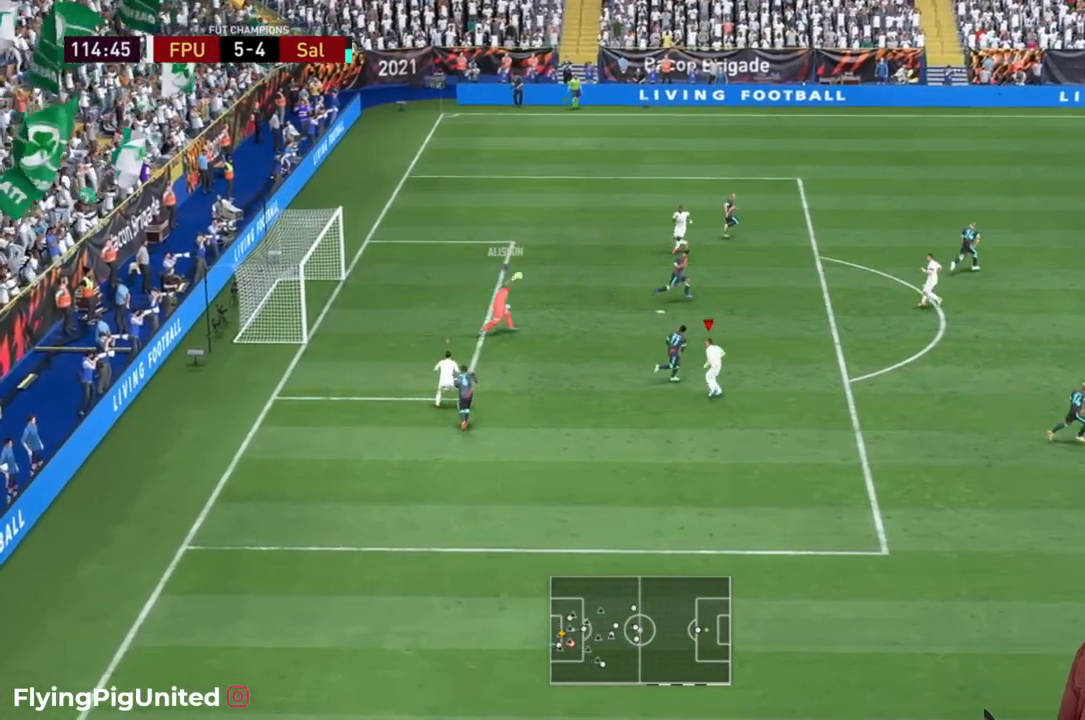
{"dt_ms": 500, "buttons": ["R2"], "left_stick": "up-right", "right_stick": "center", "events": [[167, "R2", "down"], [400, "R2", "up"], [467, "R2", "down"]]}
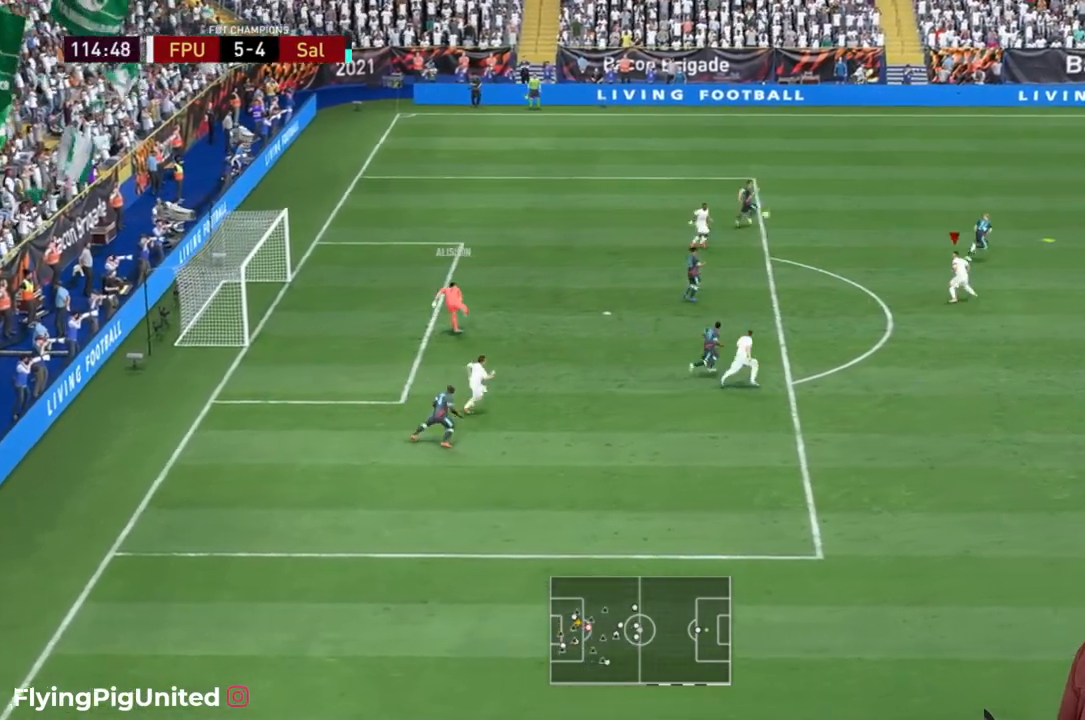
{"dt_ms": 500, "buttons": [], "left_stick": "up-right", "right_stick": "center", "events": [[200, "R2", "up"]]}
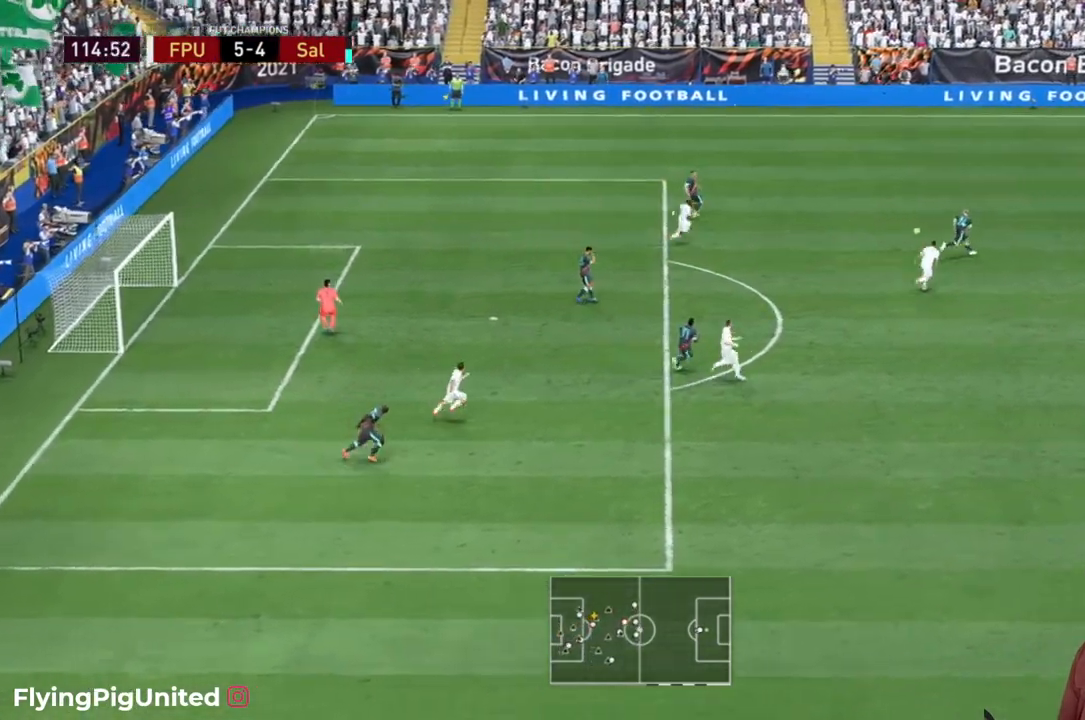
{"dt_ms": 500, "buttons": ["R2"], "left_stick": "up-right", "right_stick": "center", "events": [[483, "R2", "down"]]}
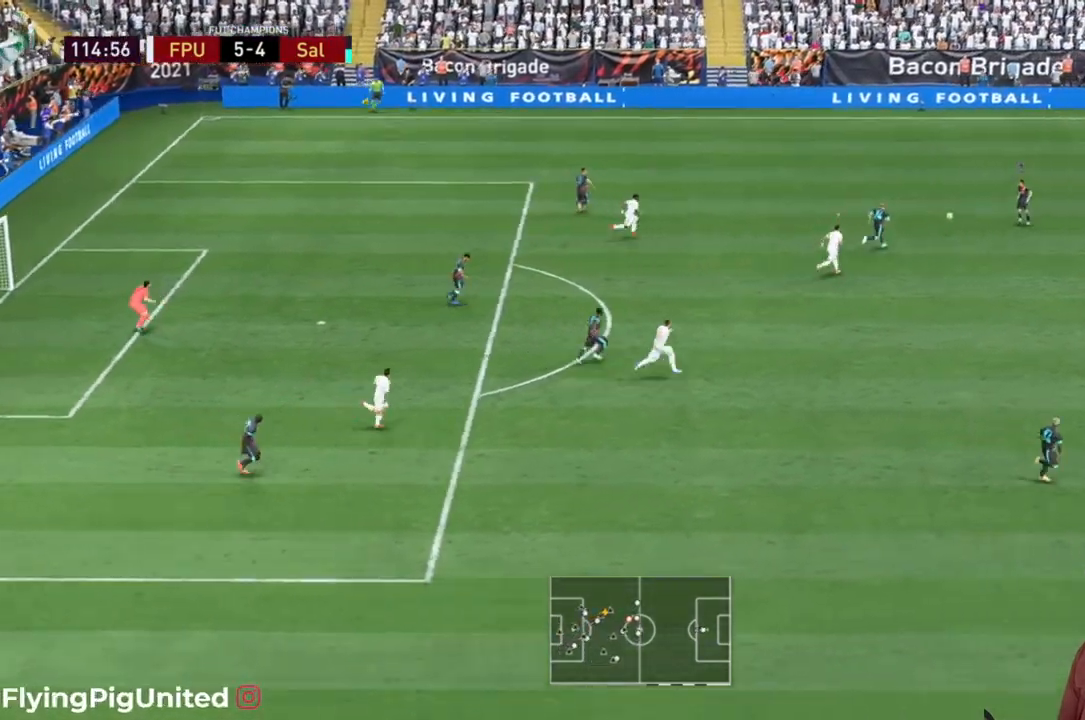
{"dt_ms": 500, "buttons": [], "left_stick": "up", "right_stick": "center", "events": [[183, "R2", "up"], [283, "left_stick", "up"]]}
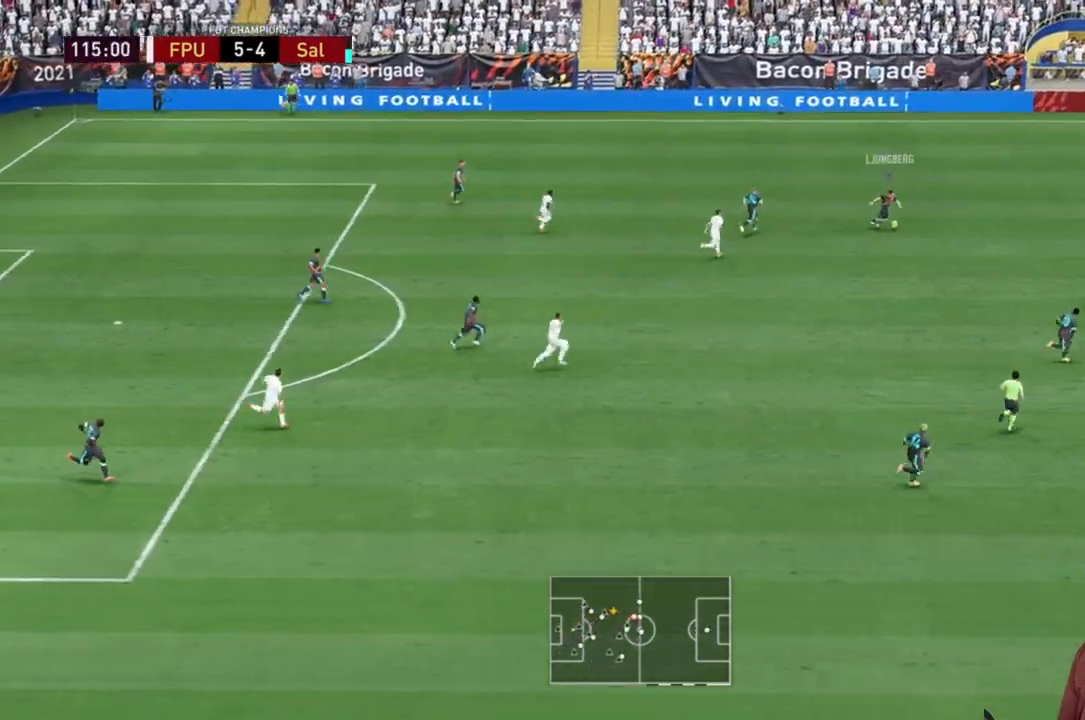
{"dt_ms": 500, "buttons": ["R2"], "left_stick": "up", "right_stick": "center", "events": [[250, "R2", "down"], [300, "R2", "up"], [500, "R2", "down"]]}
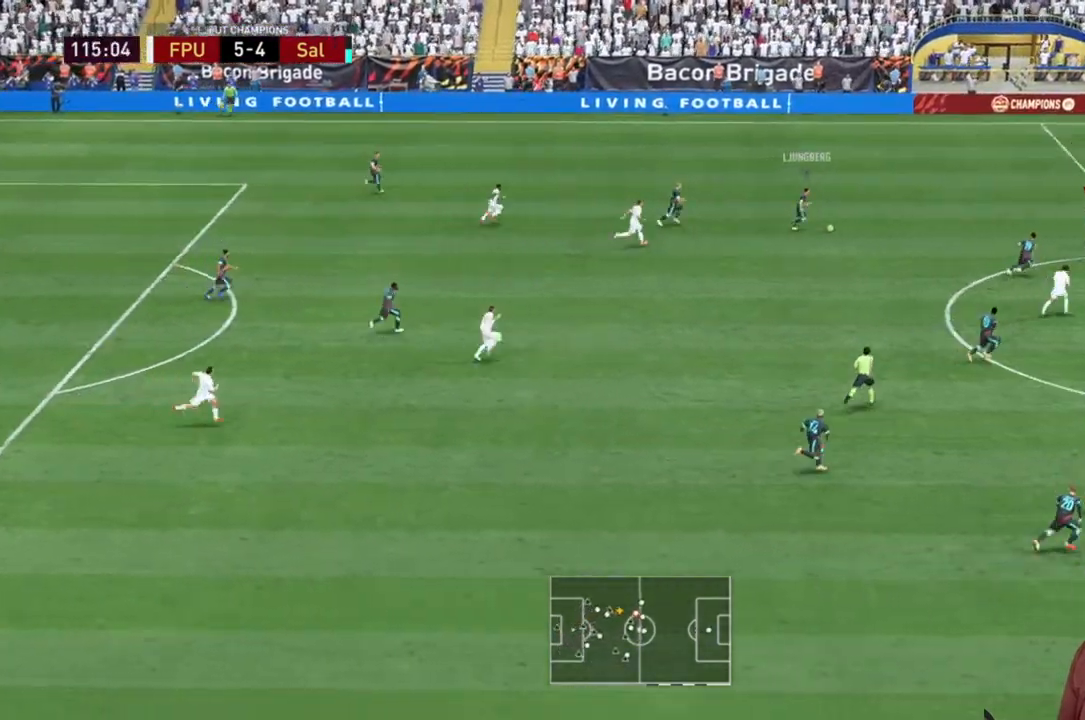
{"dt_ms": 500, "buttons": [], "left_stick": "down-right", "right_stick": "center", "events": [[67, "left_stick", "right"], [200, "R2", "up"], [267, "left_stick", "down-right"], [450, "R2", "down"], [500, "R2", "up"]]}
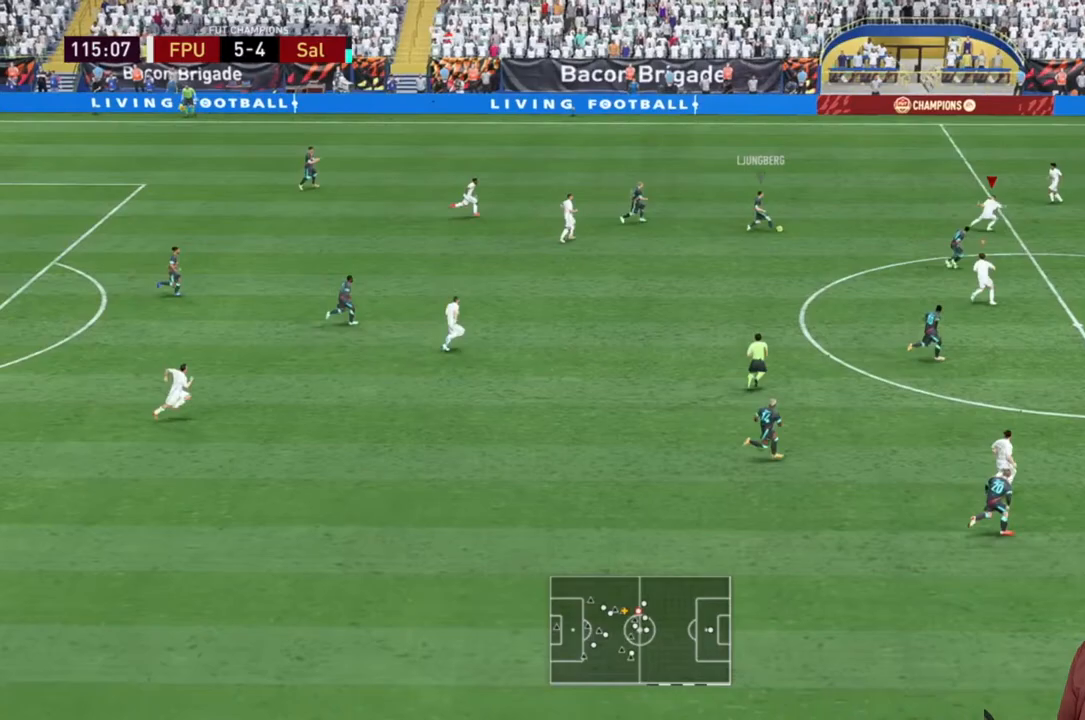
{"dt_ms": 500, "buttons": [], "left_stick": "down-right", "right_stick": "center", "events": []}
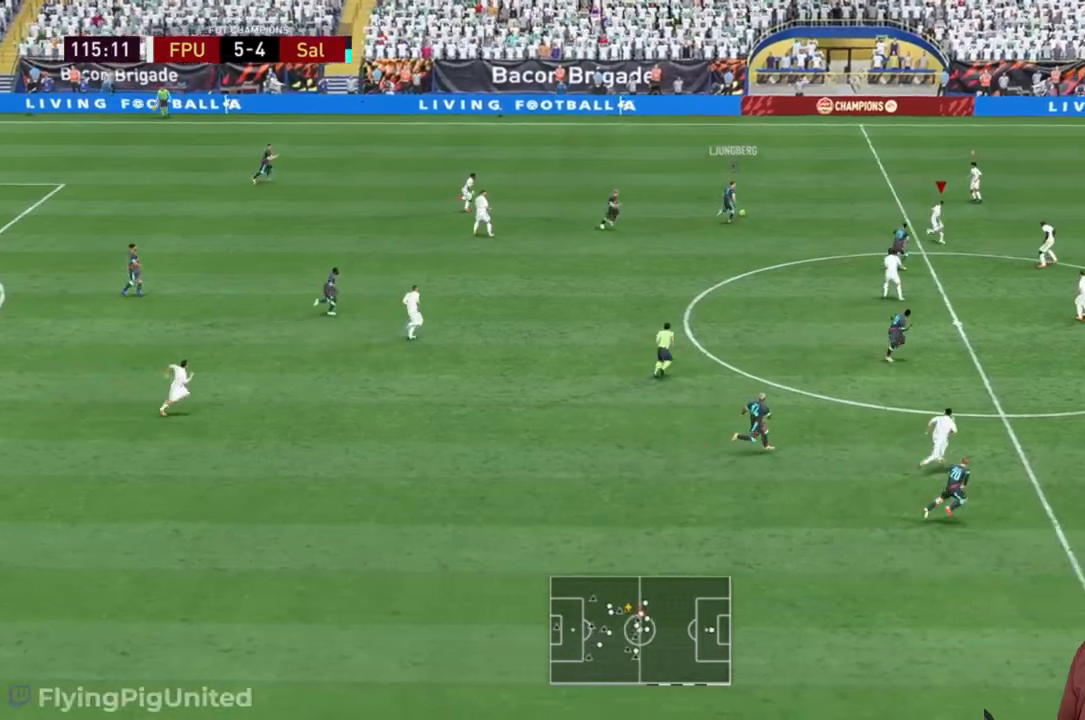
{"dt_ms": 500, "buttons": [], "left_stick": "up-left", "right_stick": "center", "events": [[17, "left_stick", "right"], [250, "left_stick", "up-right"], [450, "left_stick", "up-left"]]}
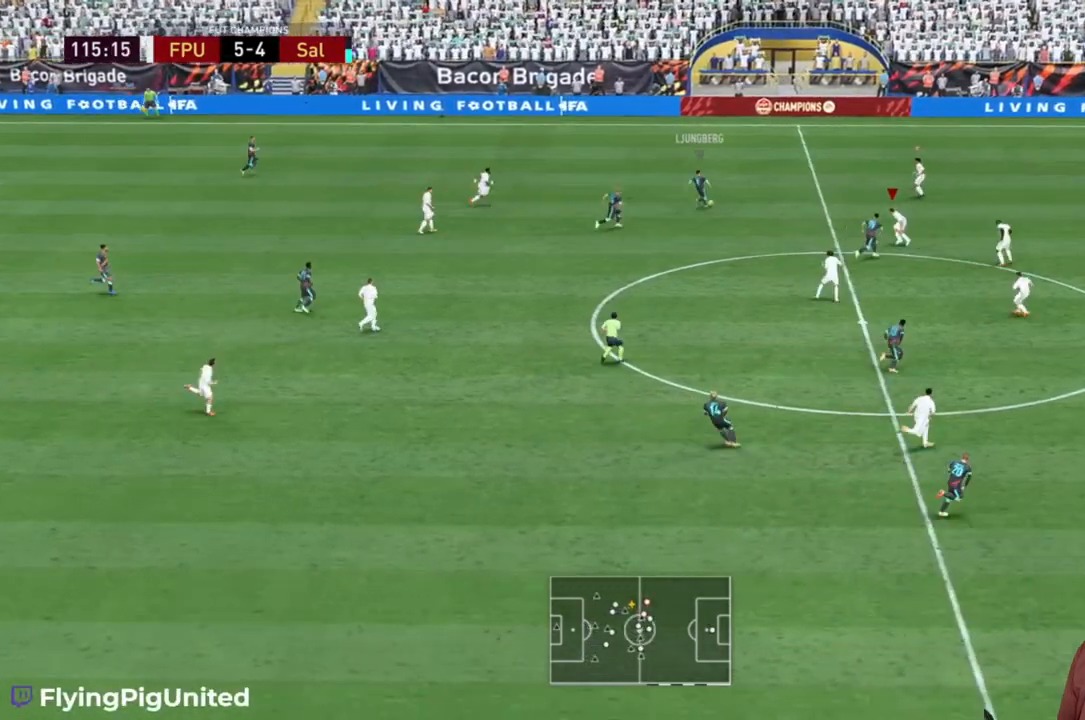
{"dt_ms": 500, "buttons": ["R2"], "left_stick": "left", "right_stick": "center", "events": [[33, "left_stick", "left"], [117, "R2", "down"], [200, "R2", "up"], [267, "R2", "down"]]}
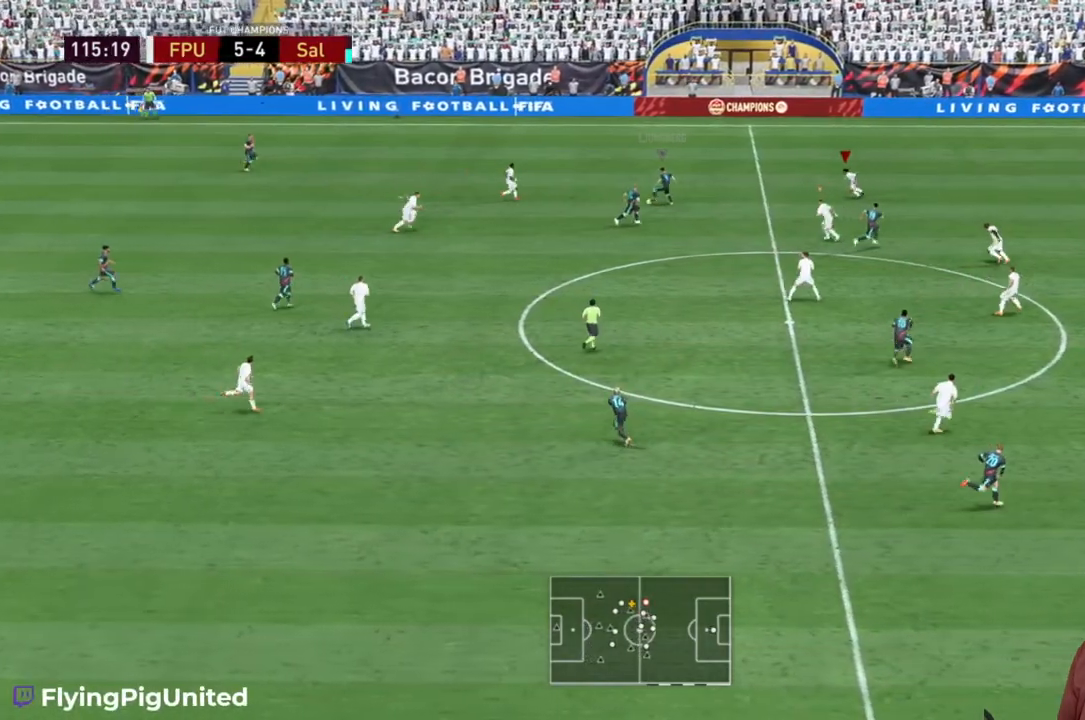
{"dt_ms": 500, "buttons": ["L2", "R2"], "left_stick": "down-right", "right_stick": "center", "events": [[117, "left_stick", "down-left"], [417, "L2", "down"], [500, "left_stick", "down-right"]]}
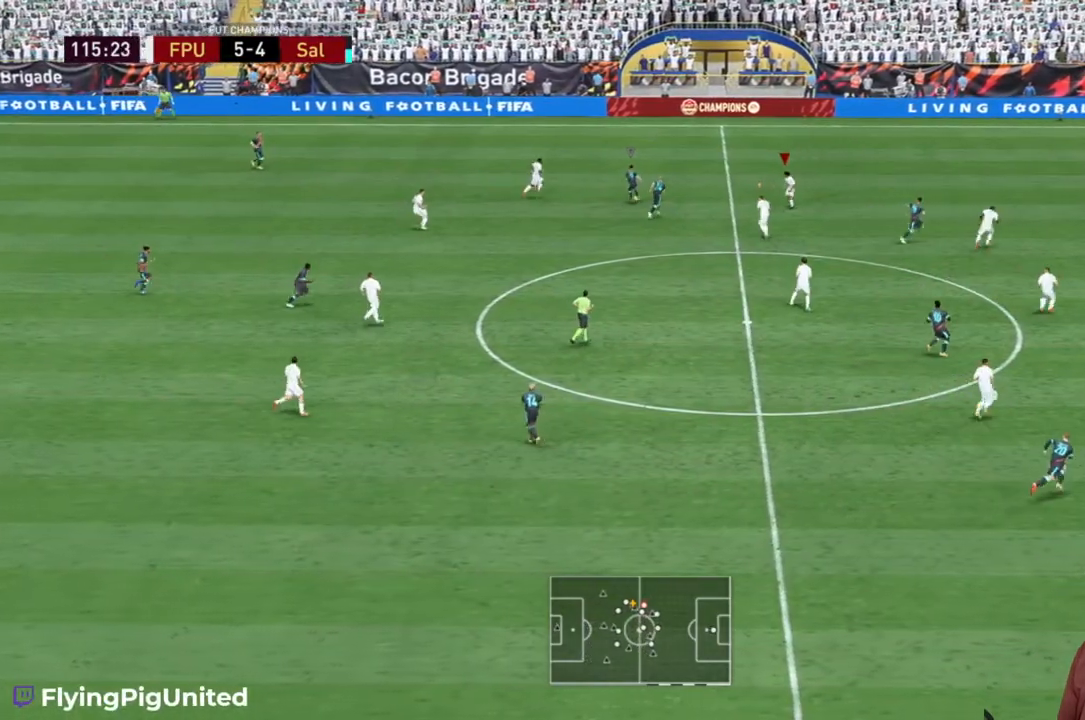
{"dt_ms": 500, "buttons": ["L2", "R2"], "left_stick": "right", "right_stick": "center"}
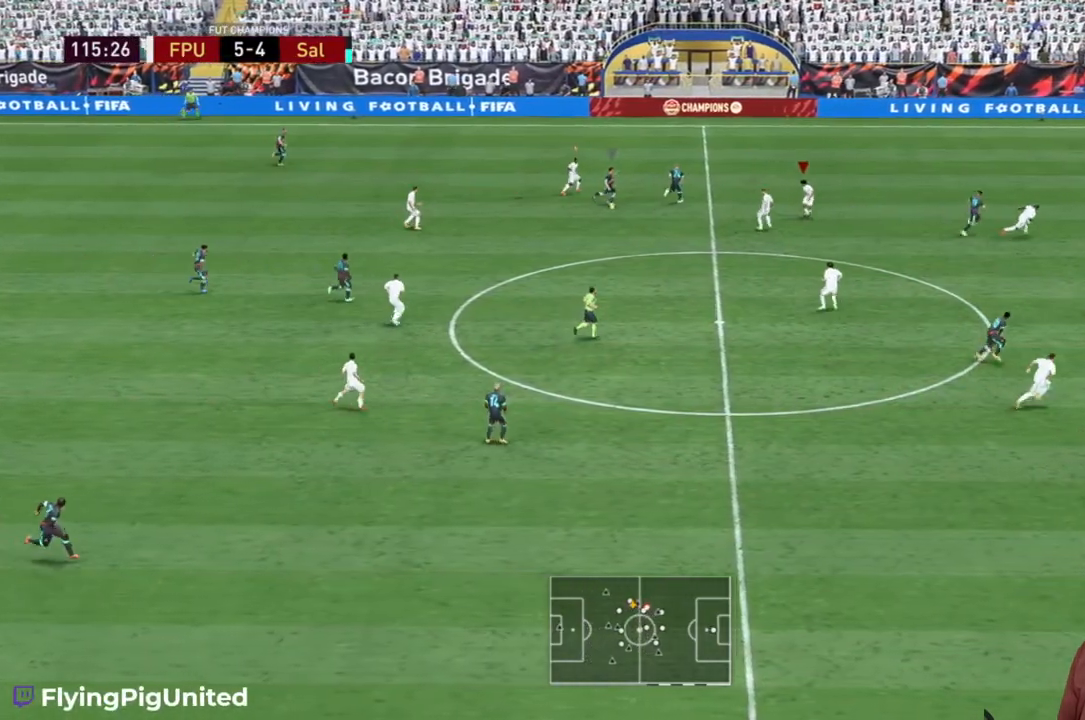
{"dt_ms": 500, "buttons": ["R2"], "left_stick": "right", "right_stick": "center", "events": [[117, "L2", "up"], [133, "R2", "up"], [150, "left_stick", "center"], [317, "left_stick", "right"], [333, "R2", "down"]]}